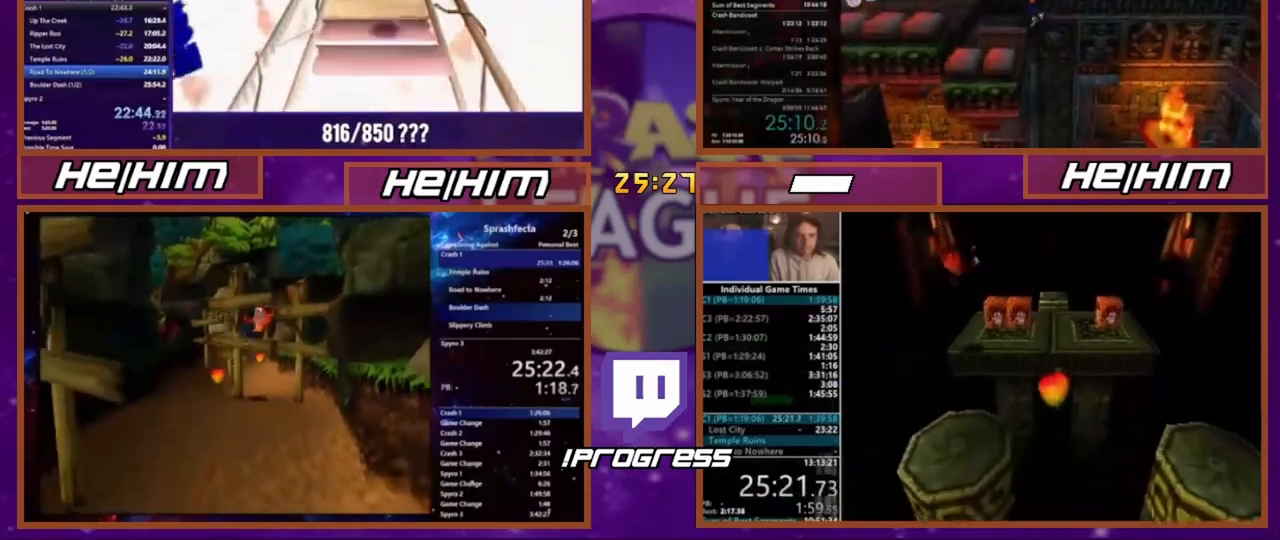
Gameplay with a controller (PlayStation layout); each line is a JSON object with the inputs held at the frame after it. "events" lists button and stick changes between this image and that frame as [ms after this image, input, new state], when the widget could be followed in between. Not read: CROSS DPAD_LEFT DPAD_RIGHT DPAD_UP L3 R3 SQUARE.
{"buttons": [], "events": [[100, "DPAD_DOWN", "down"], [200, "DPAD_DOWN", "up"], [400, "DPAD_DOWN", "down"], [467, "DPAD_DOWN", "up"]]}
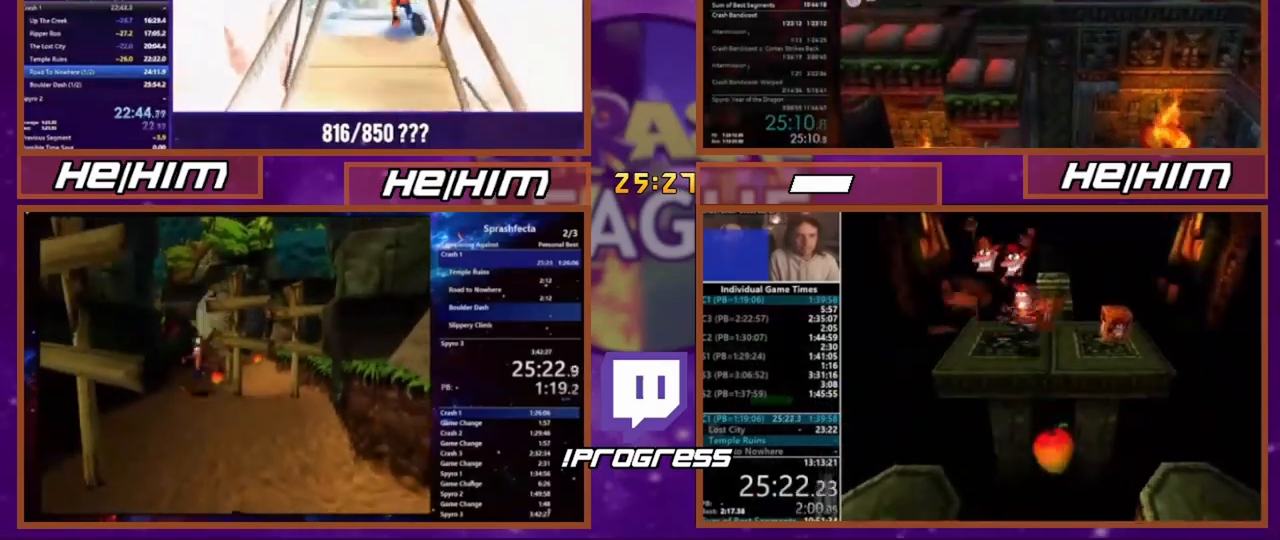
{"buttons": [], "events": [[100, "DPAD_DOWN", "down"], [167, "DPAD_DOWN", "up"], [334, "DPAD_DOWN", "down"], [401, "DPAD_DOWN", "up"]]}
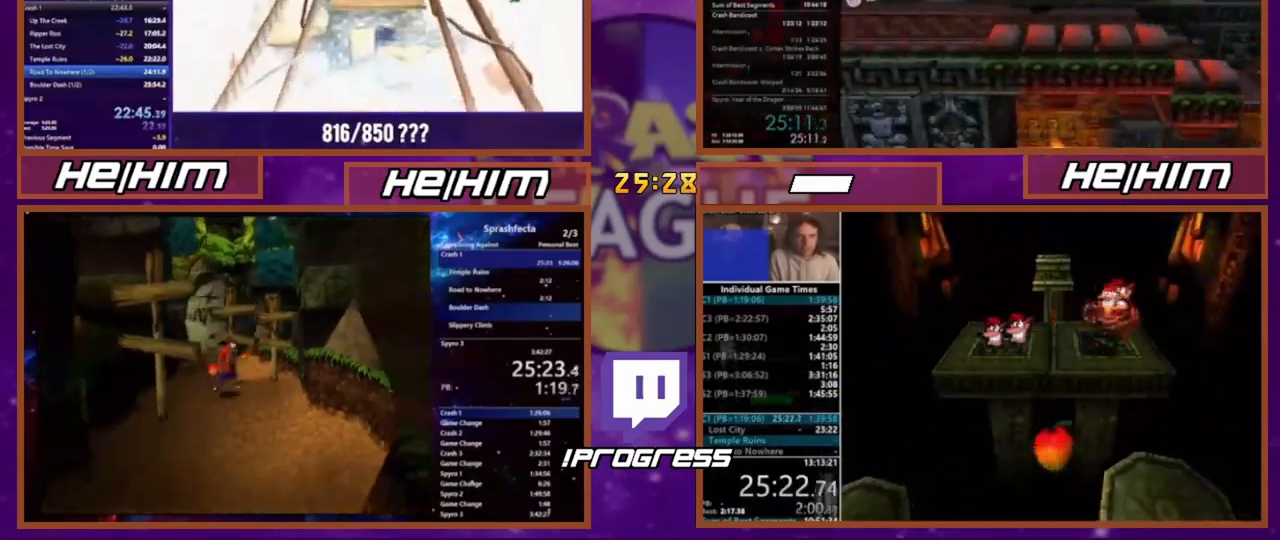
{"buttons": [], "events": [[267, "DPAD_DOWN", "down"], [400, "DPAD_DOWN", "up"]]}
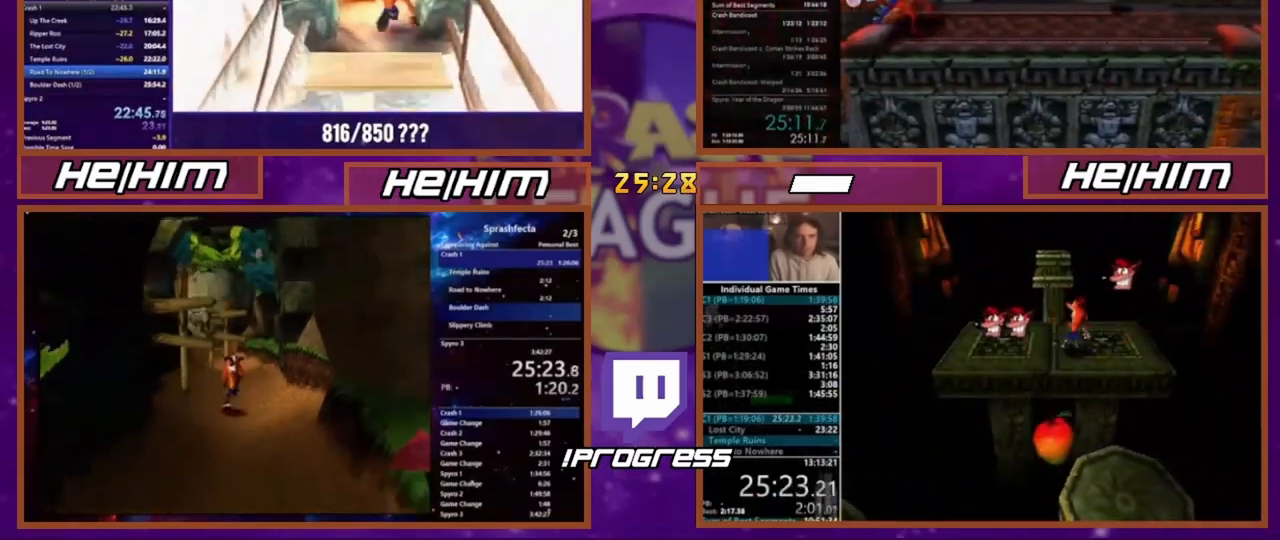
{"buttons": [], "events": []}
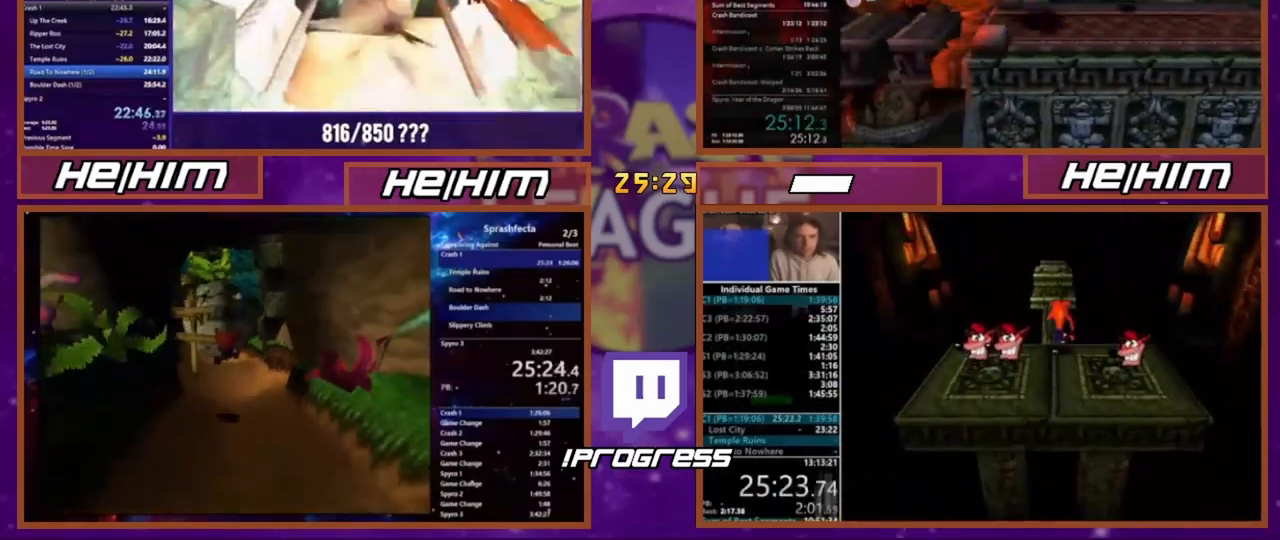
{"buttons": [], "events": []}
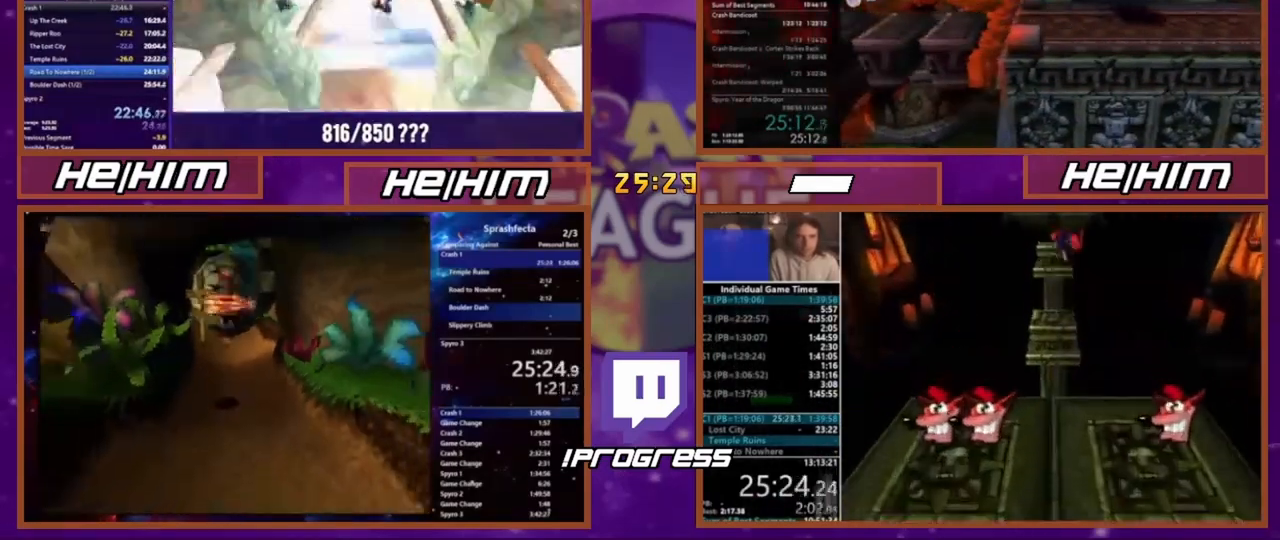
{"buttons": [], "events": []}
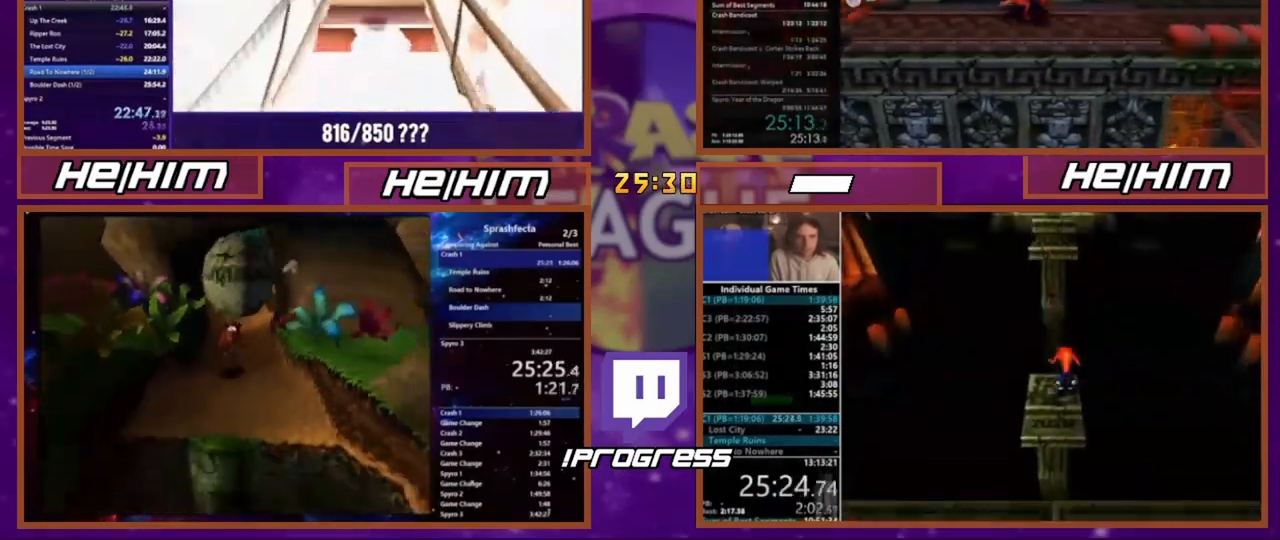
{"buttons": [], "events": [[100, "DPAD_DOWN", "down"], [267, "DPAD_DOWN", "up"], [367, "DPAD_DOWN", "down"], [500, "DPAD_DOWN", "up"]]}
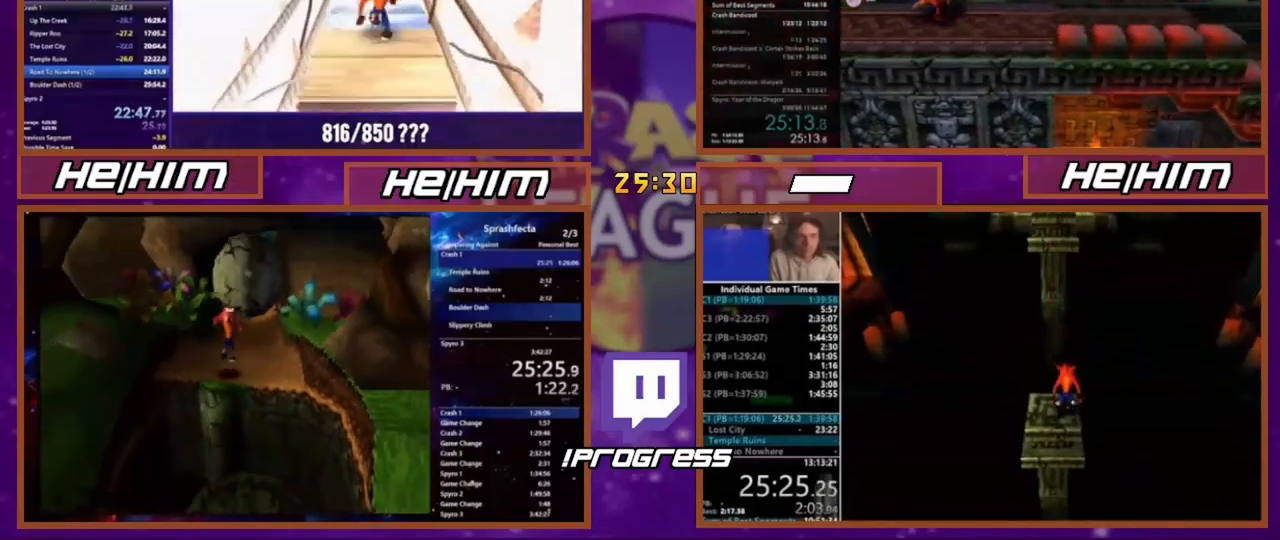
{"buttons": [], "events": [[100, "DPAD_DOWN", "down"], [167, "DPAD_DOWN", "up"], [334, "DPAD_DOWN", "down"], [501, "DPAD_DOWN", "up"]]}
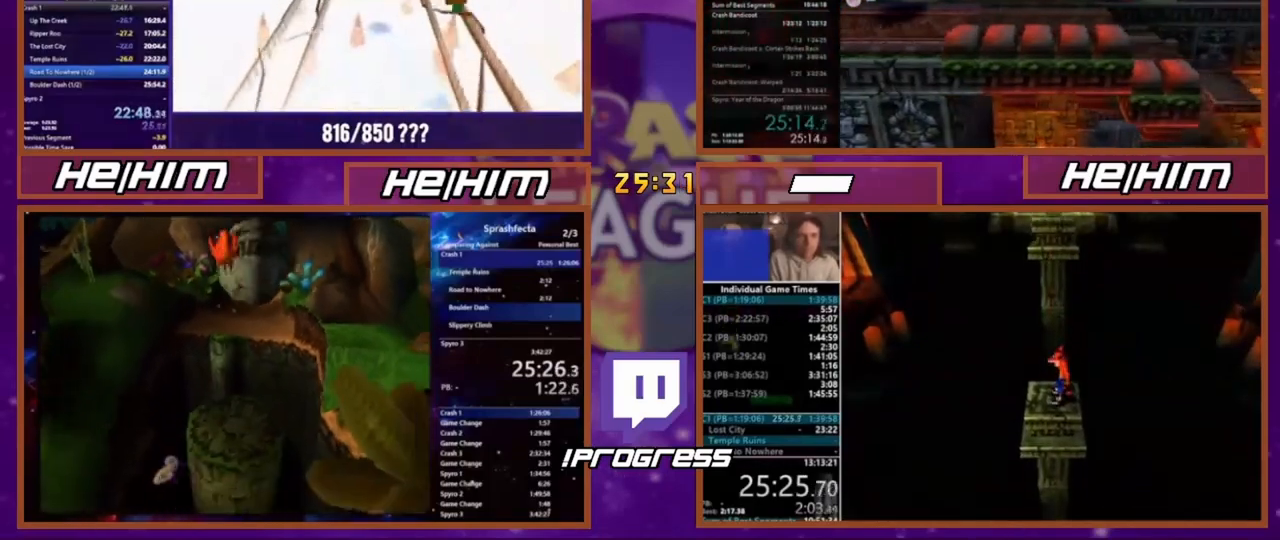
{"buttons": [], "events": [[100, "DPAD_DOWN", "down"], [333, "DPAD_DOWN", "up"]]}
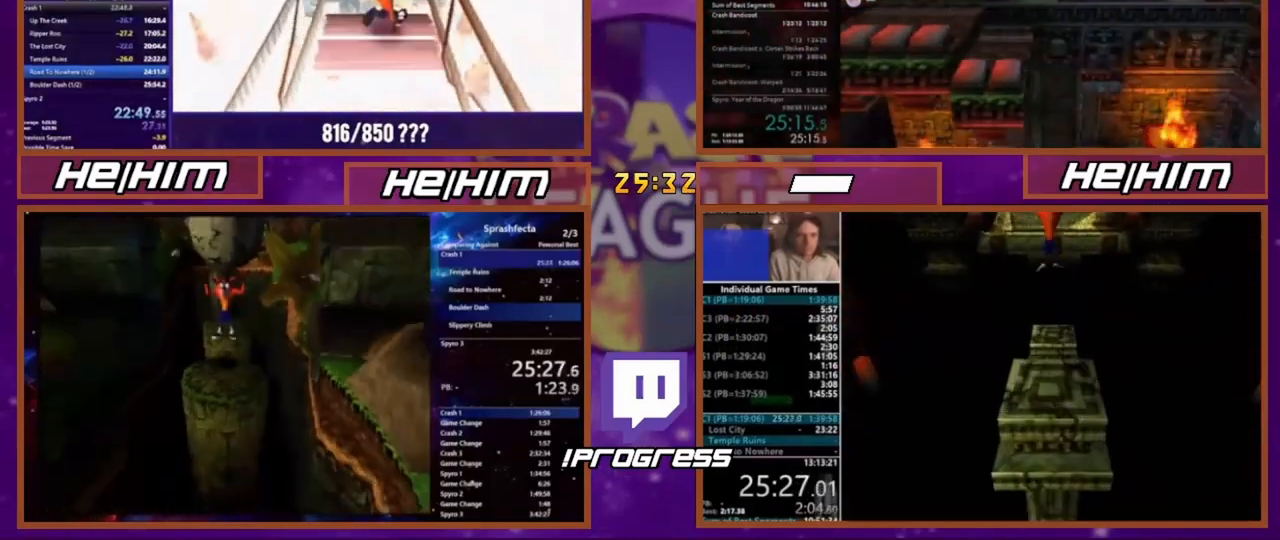
{"buttons": [], "events": [[201, "DPAD_DOWN", "down"], [367, "DPAD_DOWN", "up"]]}
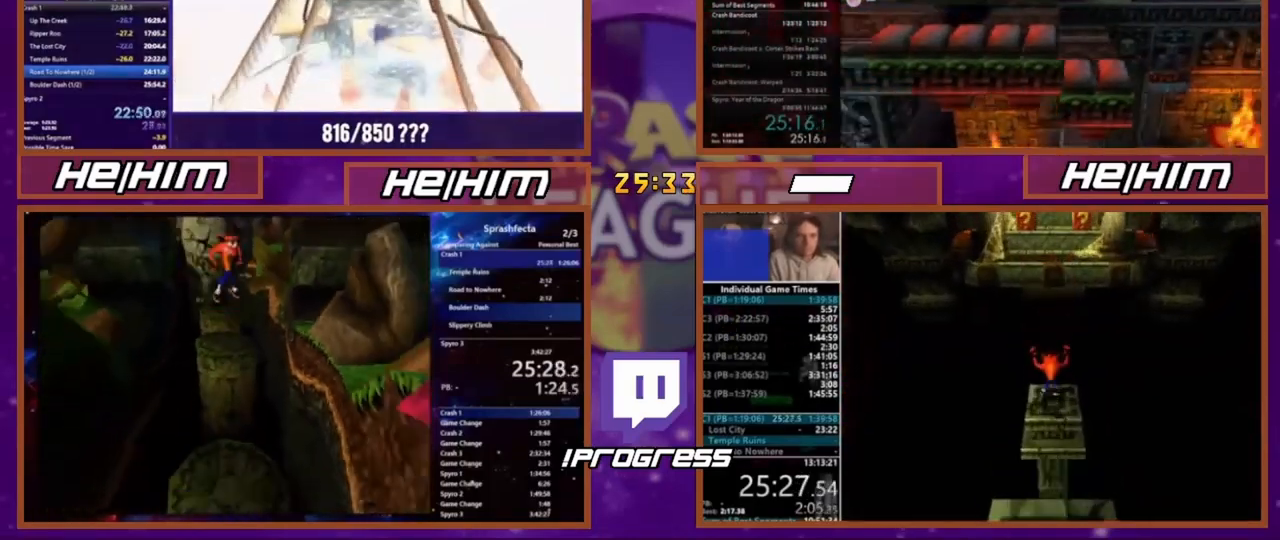
{"buttons": [], "events": [[267, "DPAD_DOWN", "down"], [334, "DPAD_DOWN", "up"]]}
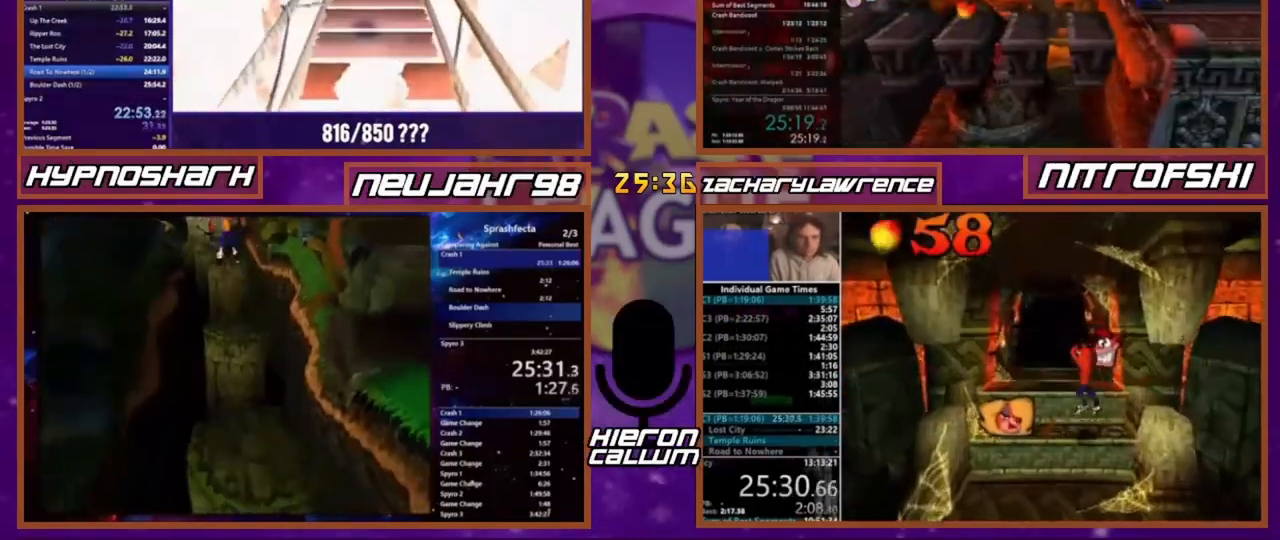
{"buttons": [], "events": [[367, "DPAD_DOWN", "down"], [434, "DPAD_DOWN", "up"]]}
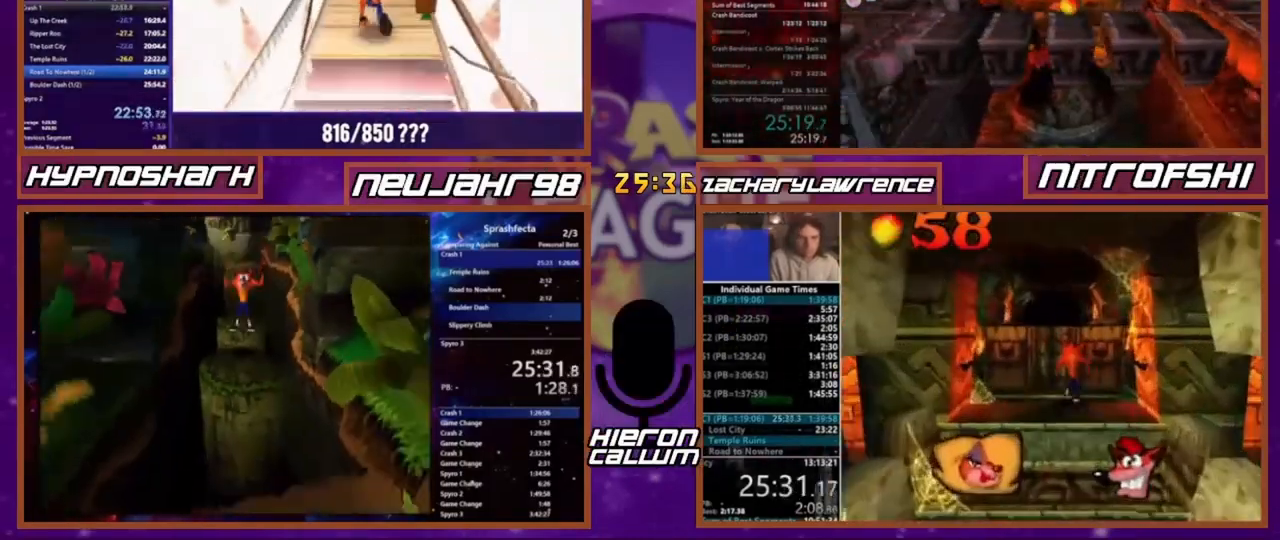
{"buttons": [], "events": [[67, "DPAD_DOWN", "down"], [133, "DPAD_DOWN", "up"]]}
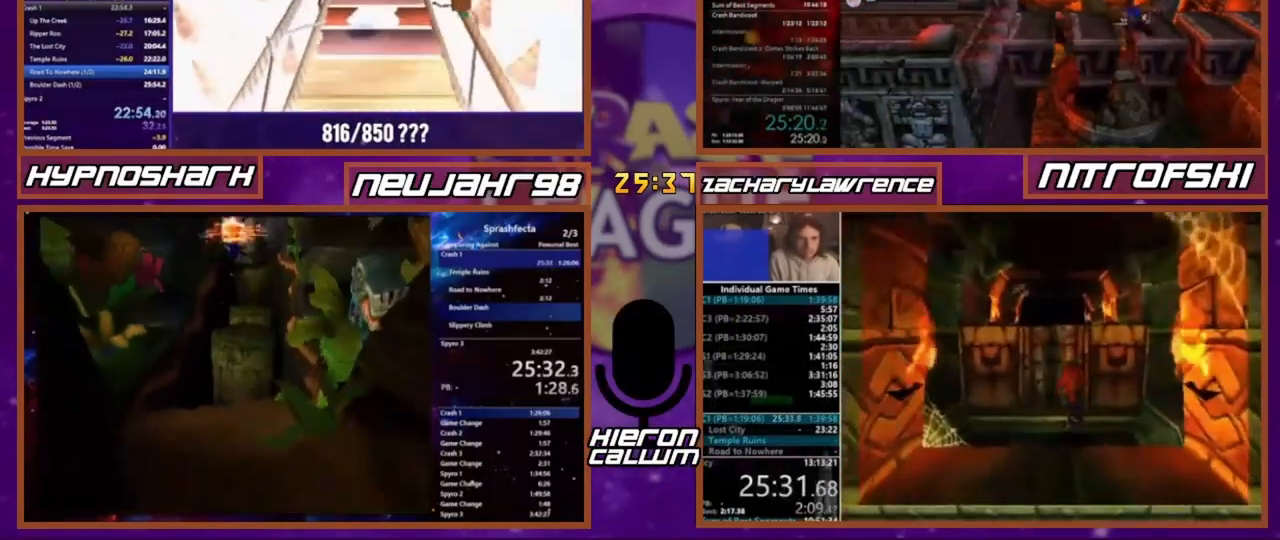
{"buttons": [], "events": [[100, "DPAD_DOWN", "down"], [167, "DPAD_DOWN", "up"], [334, "DPAD_DOWN", "down"], [434, "DPAD_DOWN", "up"]]}
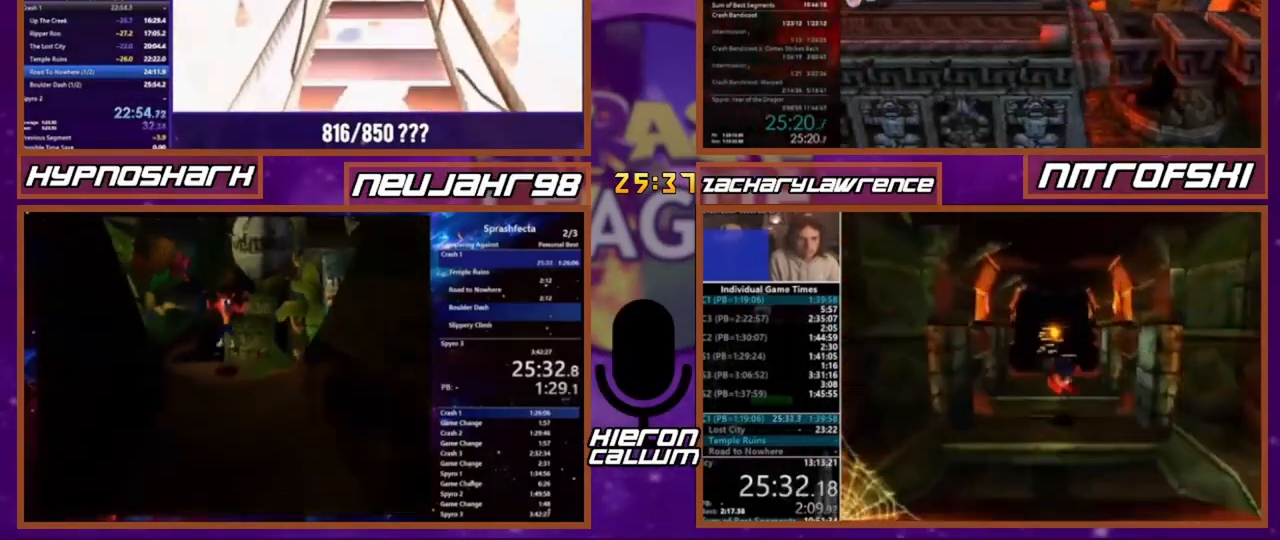
{"buttons": [], "events": [[33, "DPAD_DOWN", "down"], [167, "DPAD_DOWN", "up"], [334, "DPAD_DOWN", "down"], [400, "DPAD_DOWN", "up"]]}
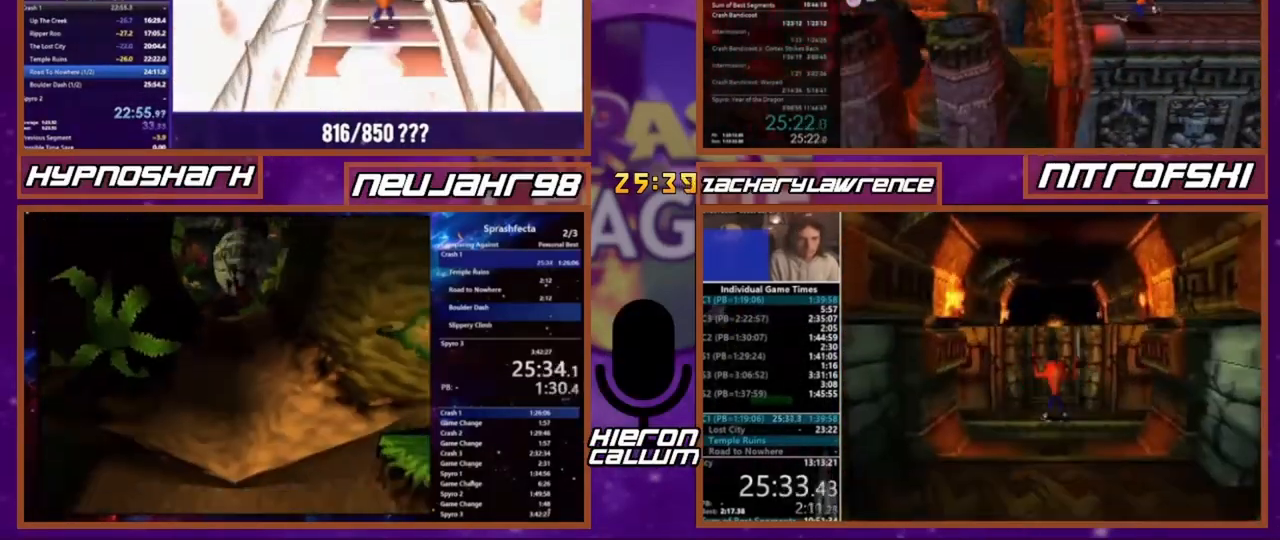
{"buttons": [], "events": []}
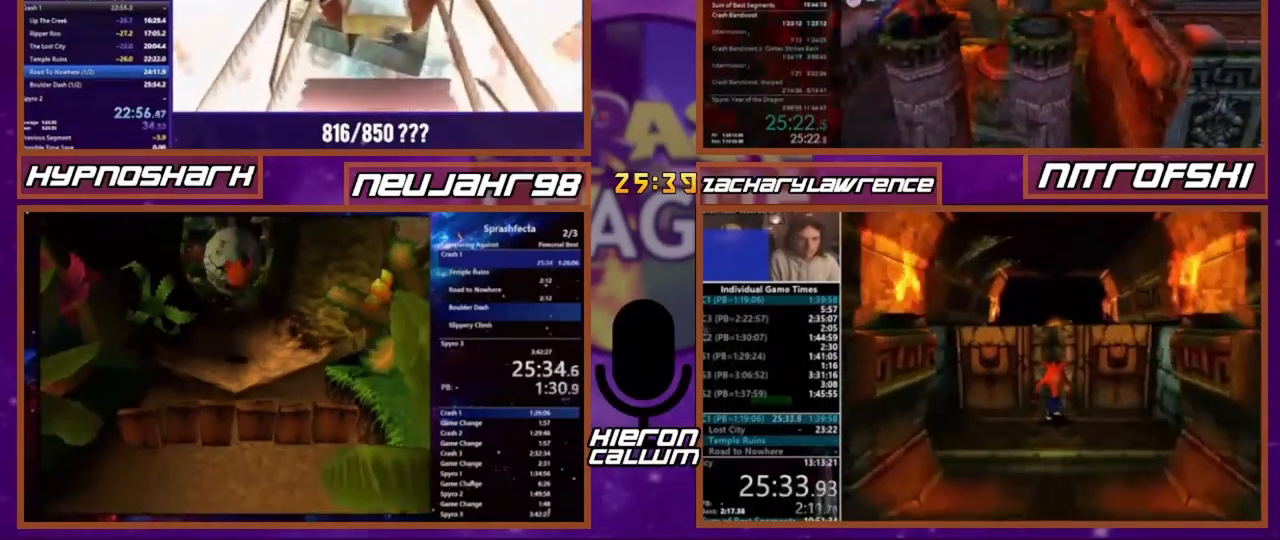
{"buttons": [], "events": []}
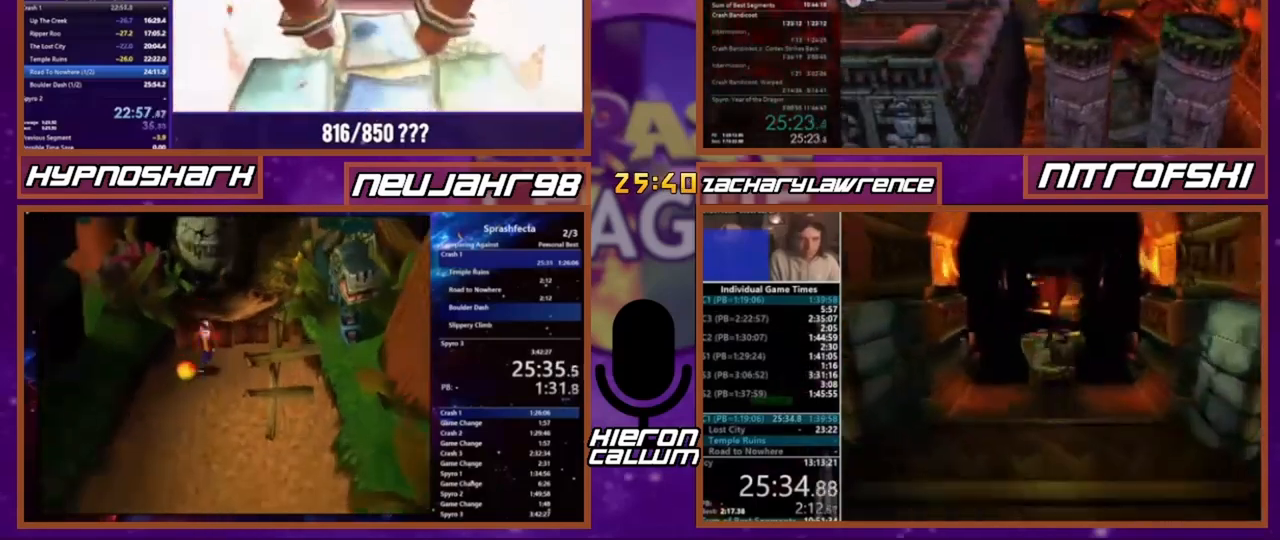
{"buttons": [], "events": []}